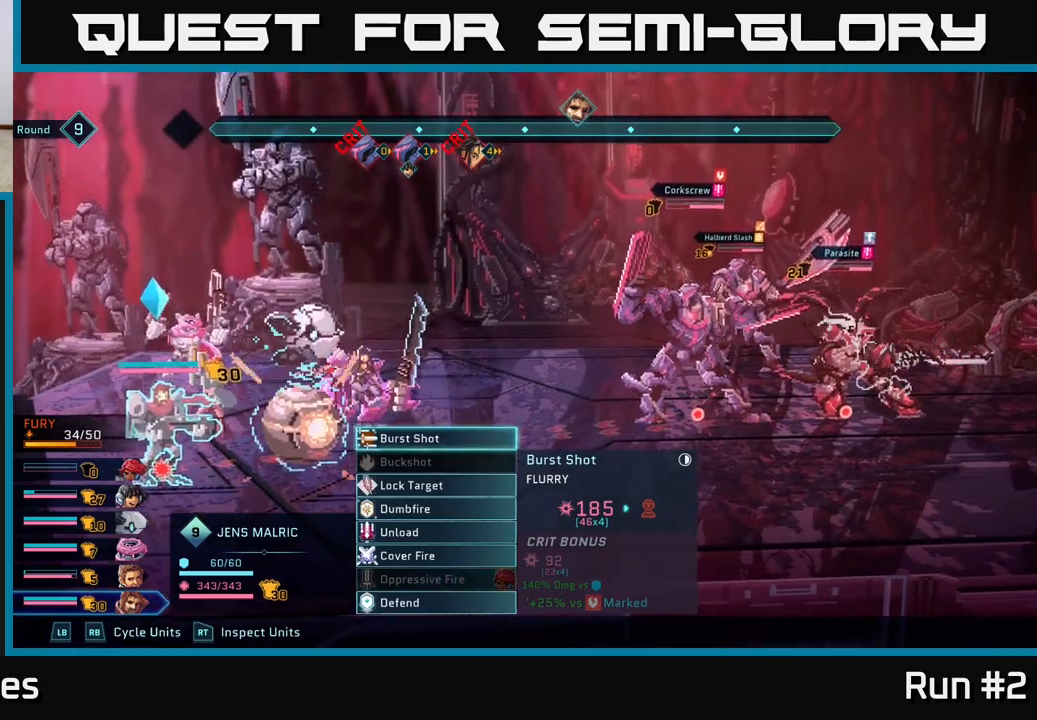
Gameplay with a controller (Xbox layout); each line is a JSON object with the inputs held at the frame after it. "events" lists button and stick changes between this image and that frame as [ms after this image, input, new state], when the widget could be followed in between.
{"buttons": [], "left_stick": "center", "right_stick": "center", "events": []}
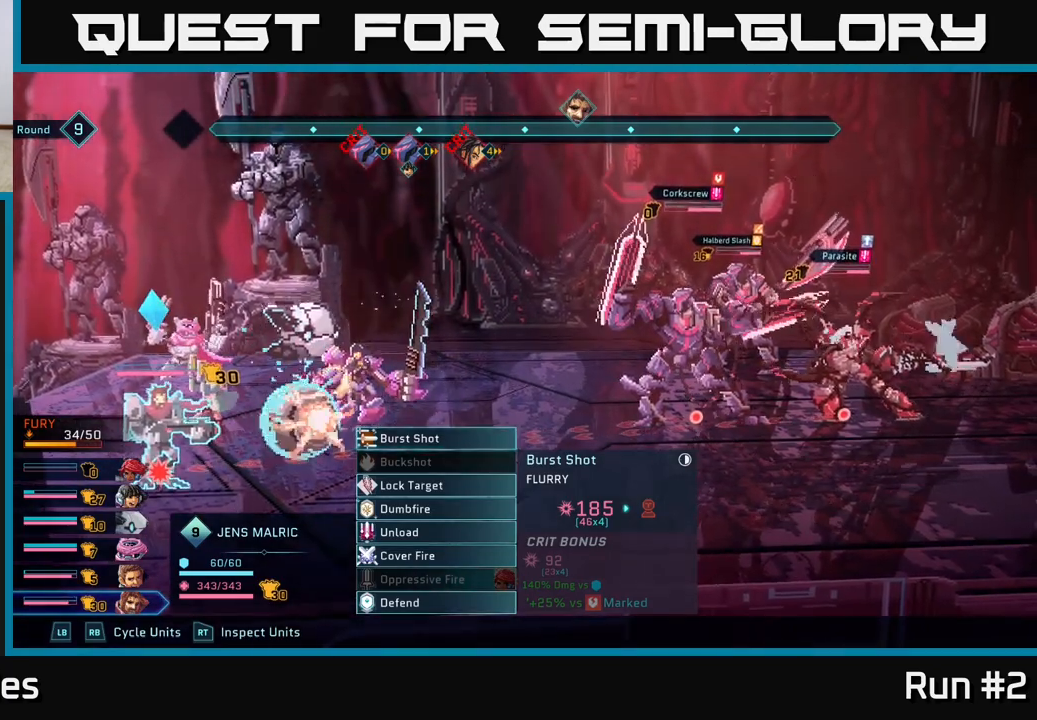
{"buttons": [], "left_stick": "center", "right_stick": "center", "events": []}
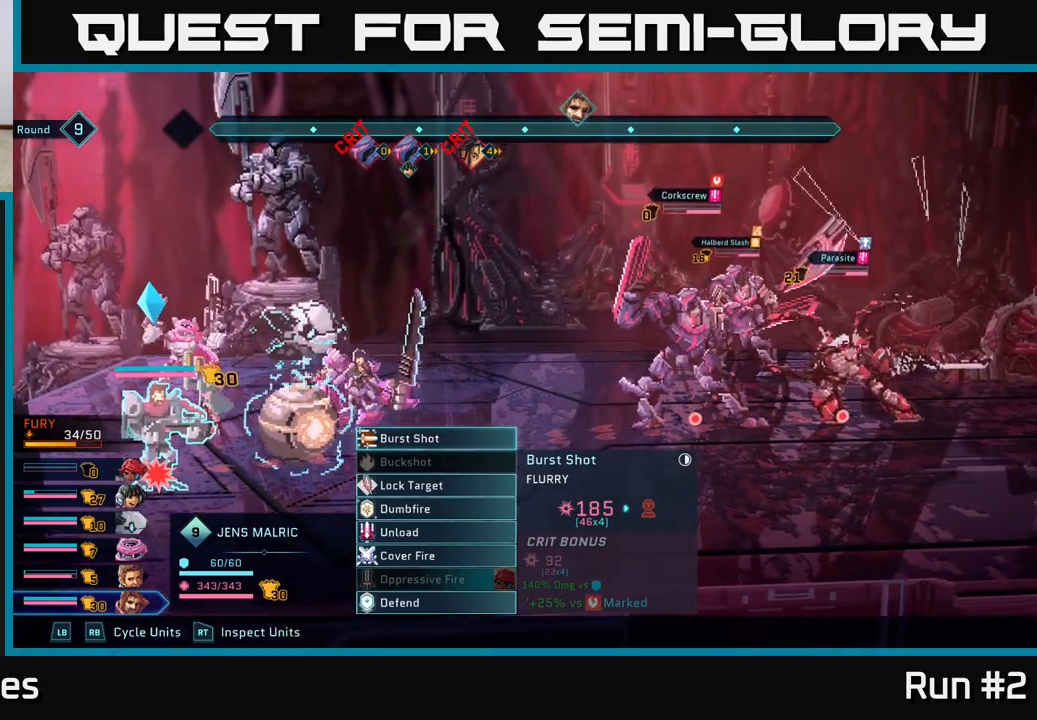
{"buttons": [], "left_stick": "down", "right_stick": "center", "events": [[383, "left_stick", "down"]]}
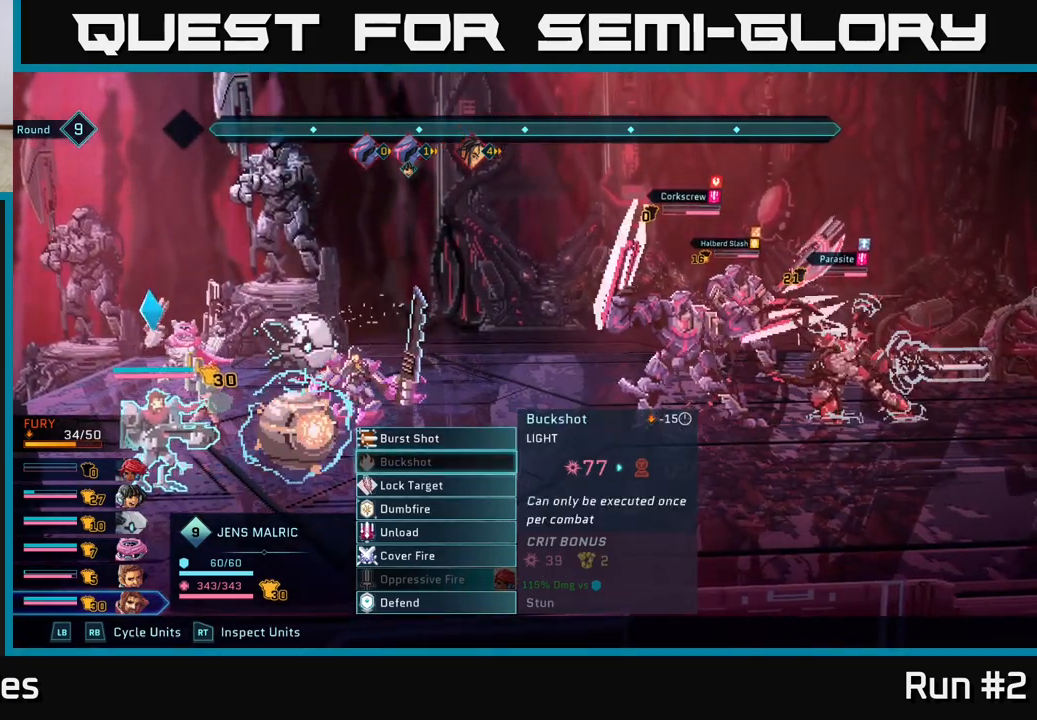
{"buttons": [], "left_stick": "center", "right_stick": "center", "events": [[117, "left_stick", "center"], [250, "left_stick", "down"], [450, "left_stick", "center"]]}
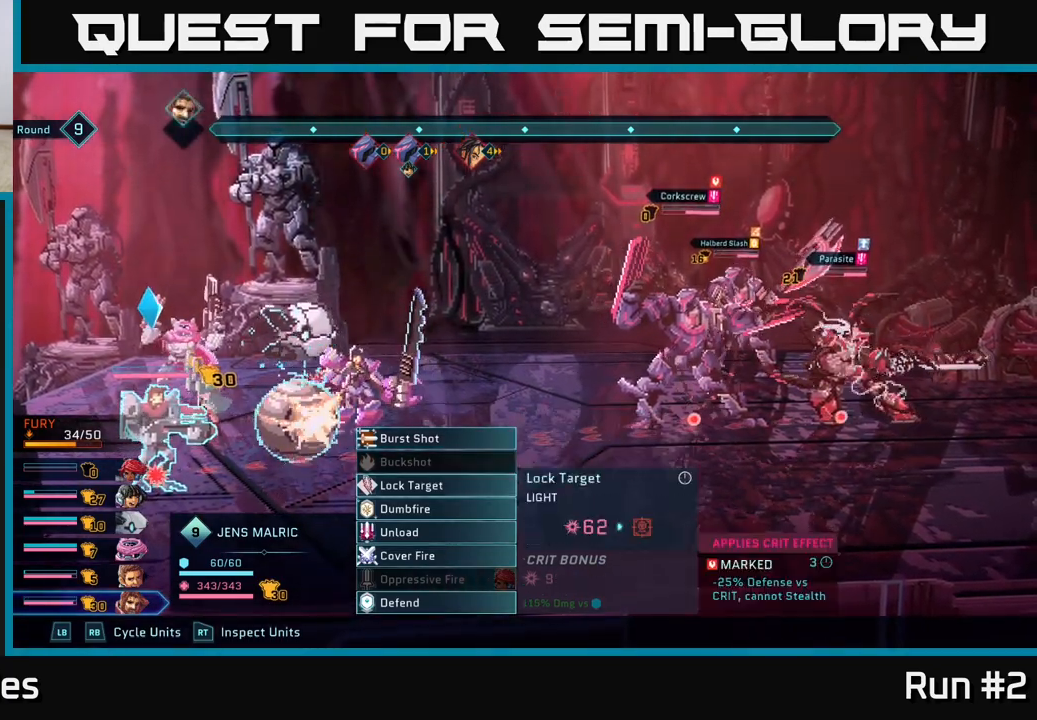
{"buttons": [], "left_stick": "down", "right_stick": "center", "events": [[67, "left_stick", "down"], [250, "left_stick", "center"], [383, "left_stick", "down"]]}
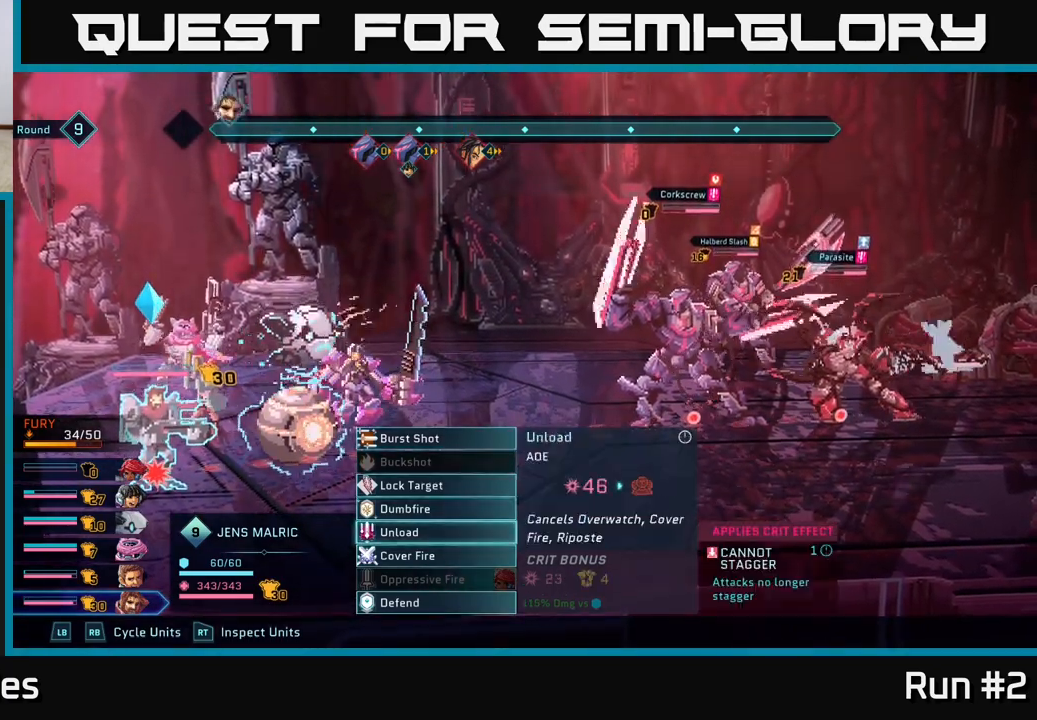
{"buttons": [], "left_stick": "down", "right_stick": "center", "events": [[50, "R1", "down"], [50, "left_stick", "center"], [183, "R1", "up"], [383, "left_stick", "down"]]}
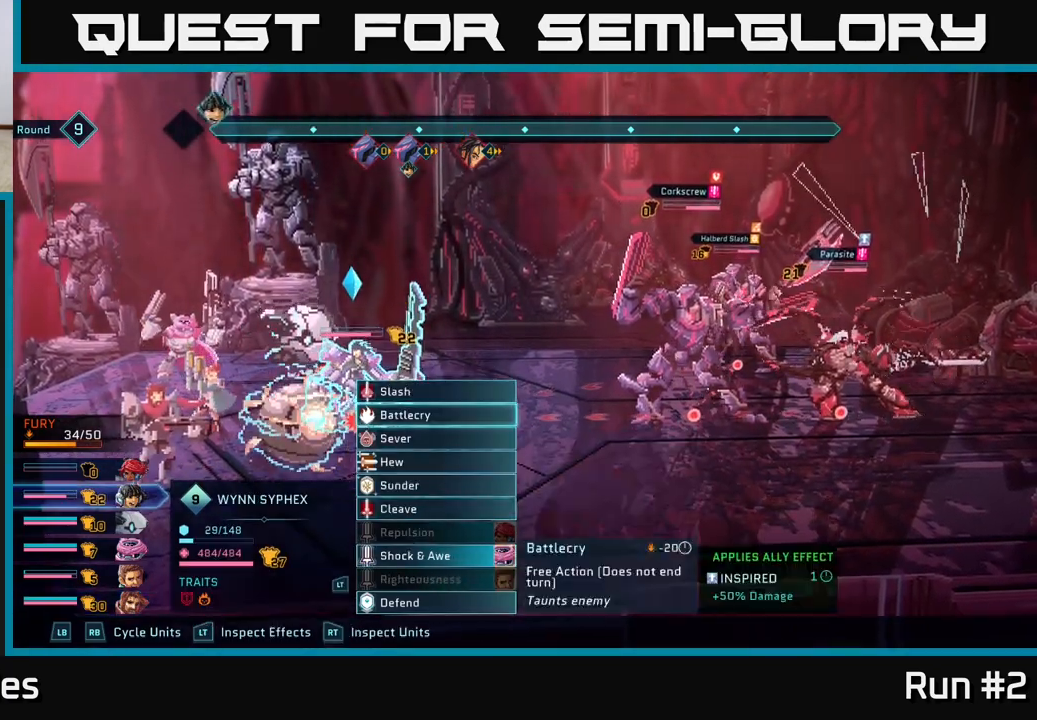
{"buttons": [], "left_stick": "center", "right_stick": "center", "events": [[33, "left_stick", "center"], [133, "left_stick", "down-left"], [267, "left_stick", "center"], [333, "left_stick", "down"], [467, "left_stick", "center"]]}
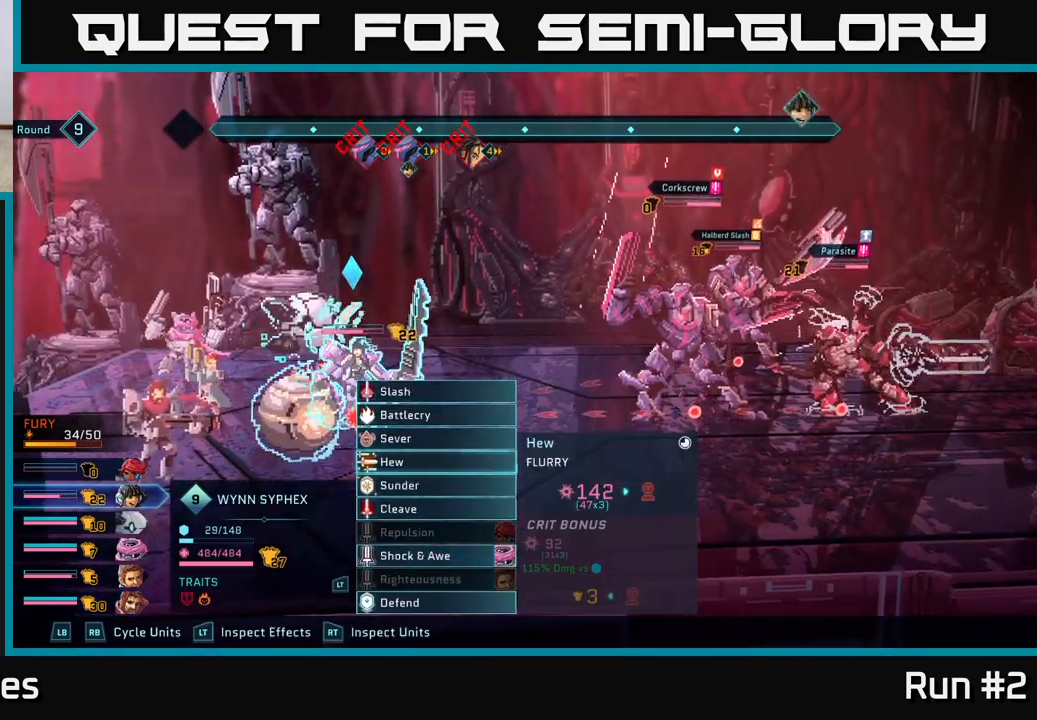
{"buttons": [], "left_stick": "down", "right_stick": "center", "events": [[50, "left_stick", "down"], [150, "left_stick", "center"], [217, "left_stick", "down"], [333, "left_stick", "center"], [433, "left_stick", "down"]]}
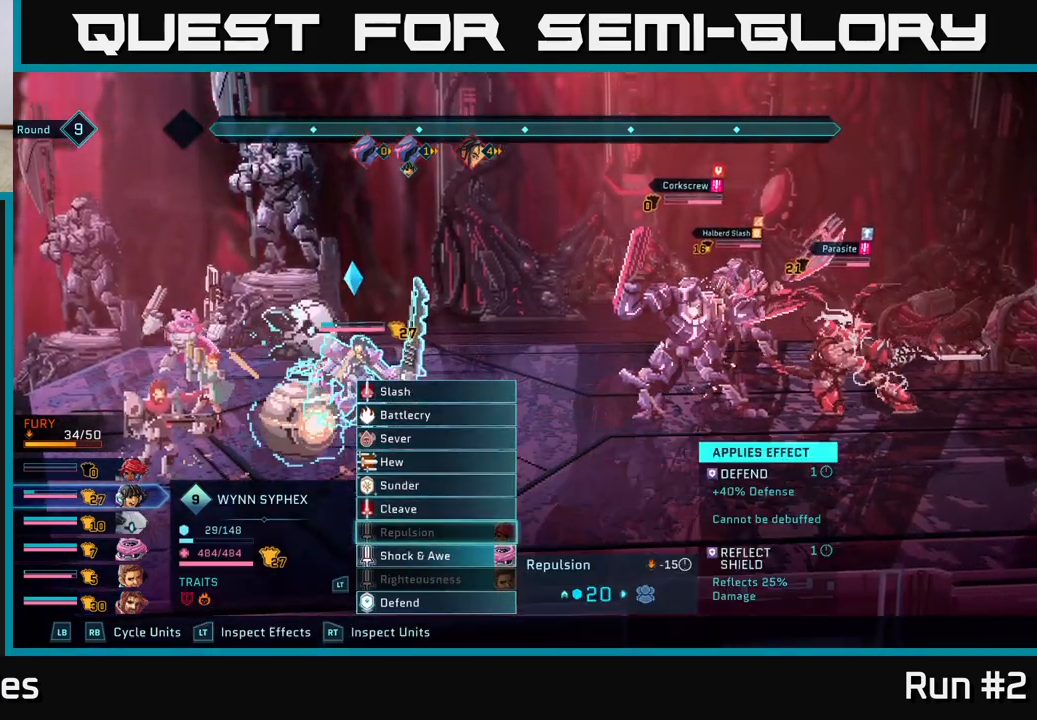
{"buttons": [], "left_stick": "center", "right_stick": "center", "events": [[50, "left_stick", "center"], [233, "left_stick", "down"], [400, "A", "down"], [400, "left_stick", "center"], [467, "A", "up"]]}
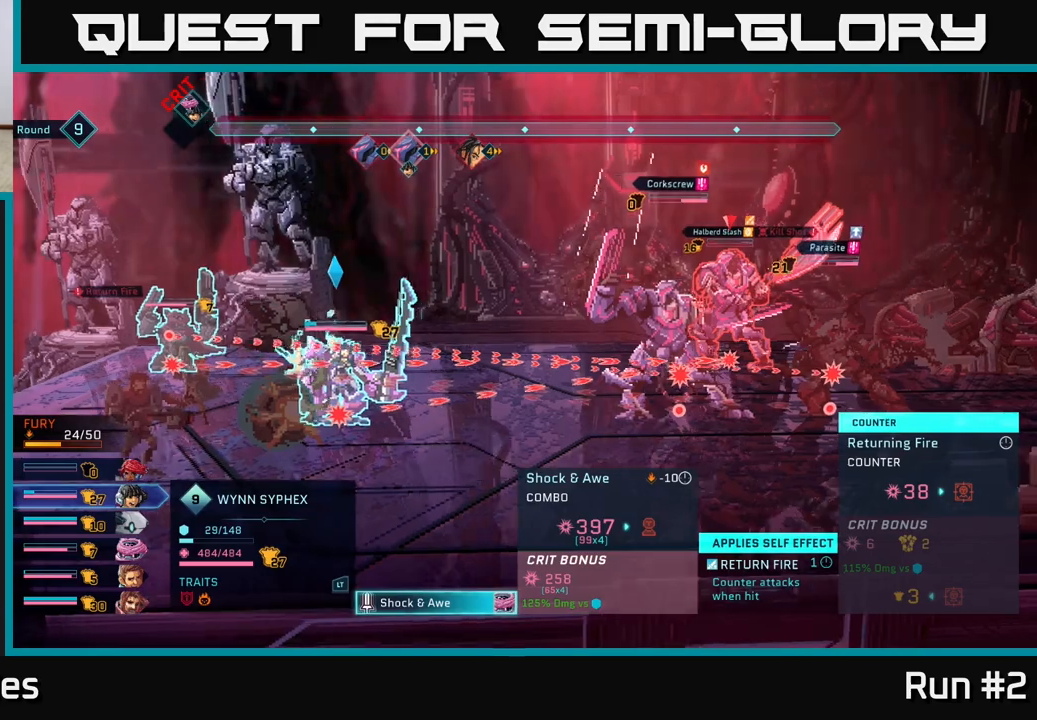
{"buttons": [], "left_stick": "center", "right_stick": "center", "events": []}
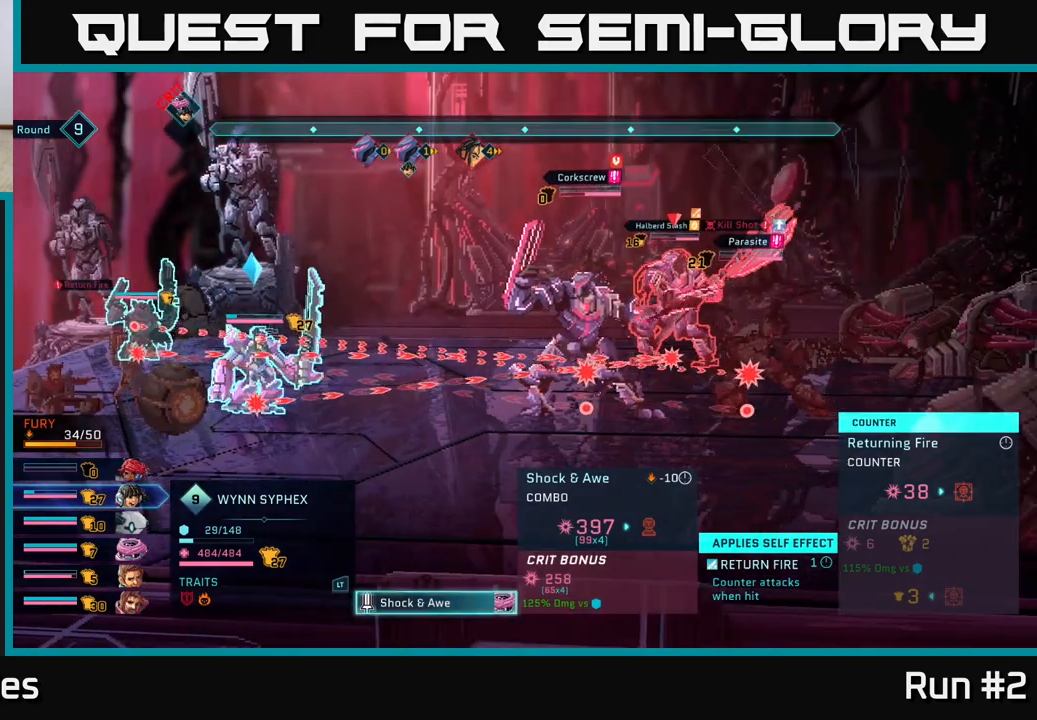
{"buttons": [], "left_stick": "center", "right_stick": "center", "events": [[17, "left_stick", "down"], [200, "left_stick", "center"]]}
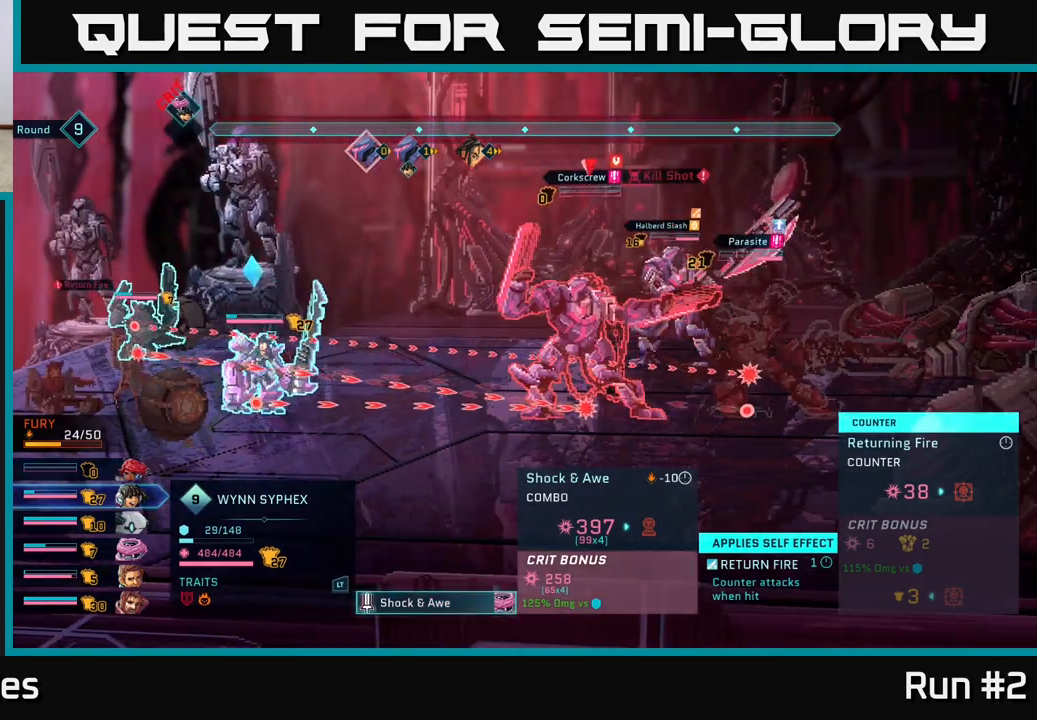
{"buttons": [], "left_stick": "center", "right_stick": "center", "events": []}
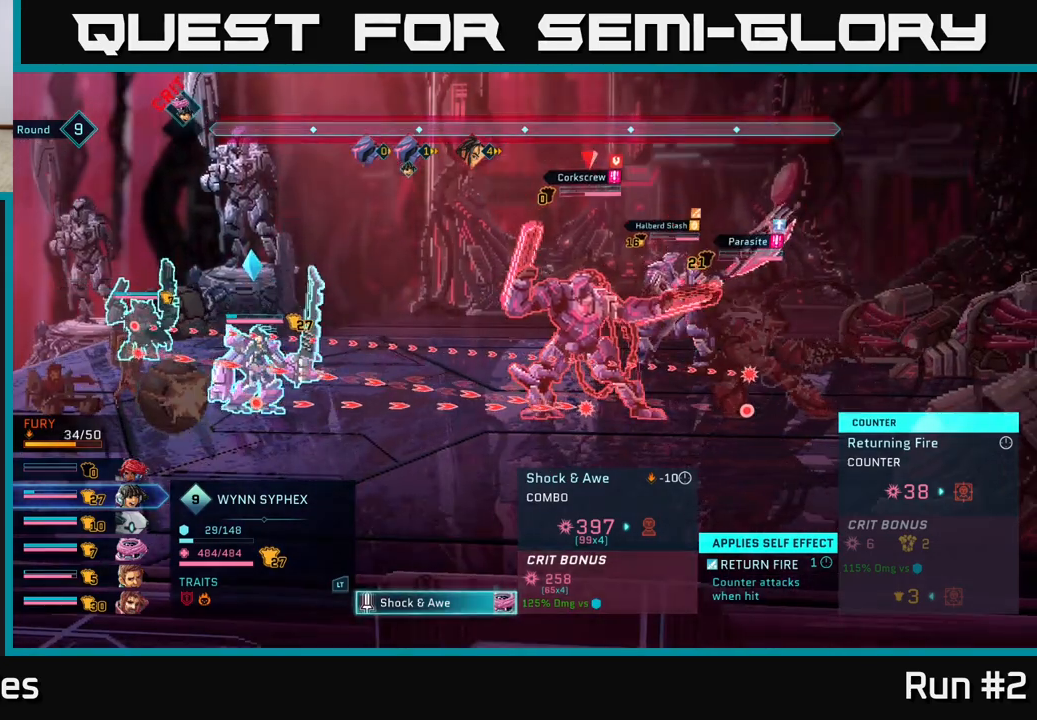
{"buttons": [], "left_stick": "center", "right_stick": "center", "events": []}
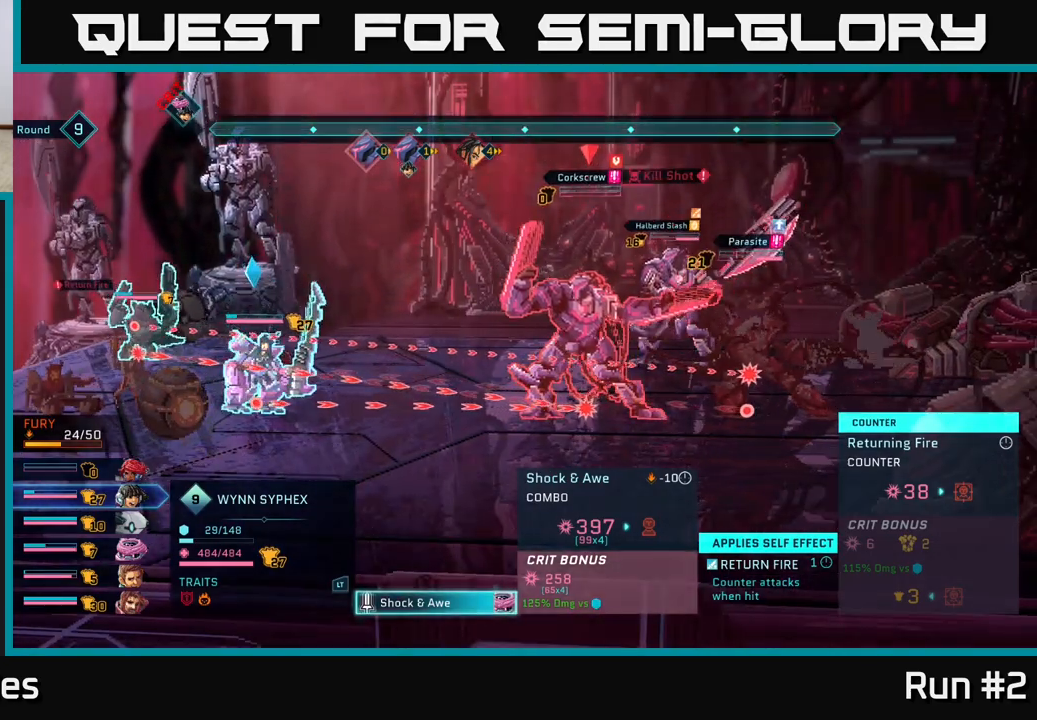
{"buttons": [], "left_stick": "center", "right_stick": "center", "events": []}
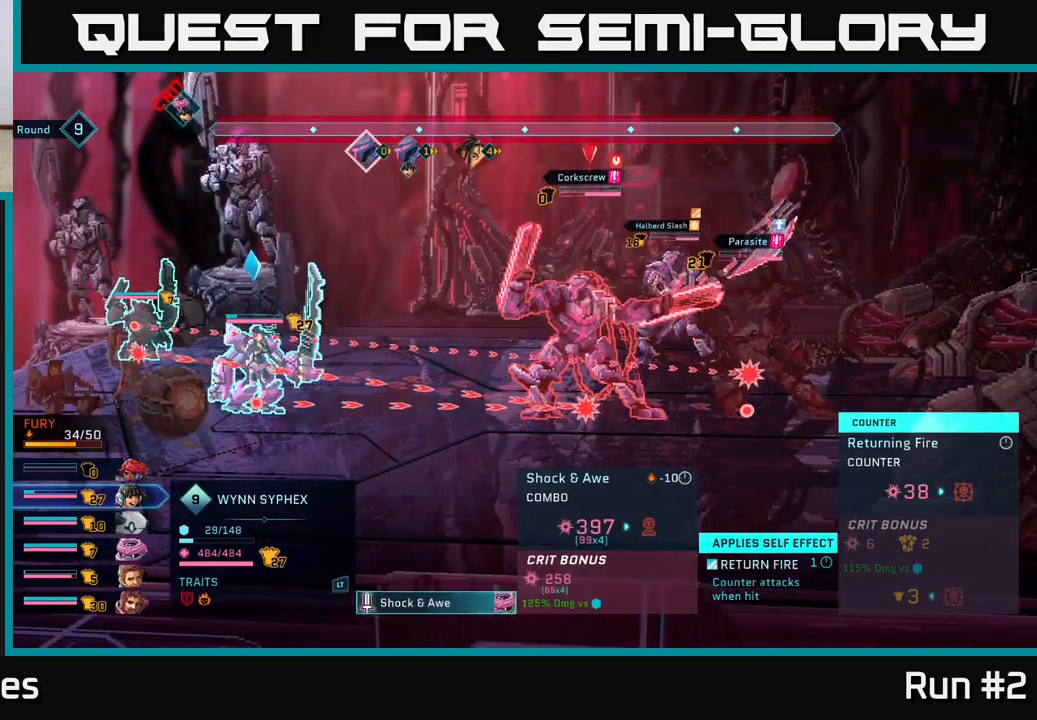
{"buttons": [], "left_stick": "center", "right_stick": "center", "events": []}
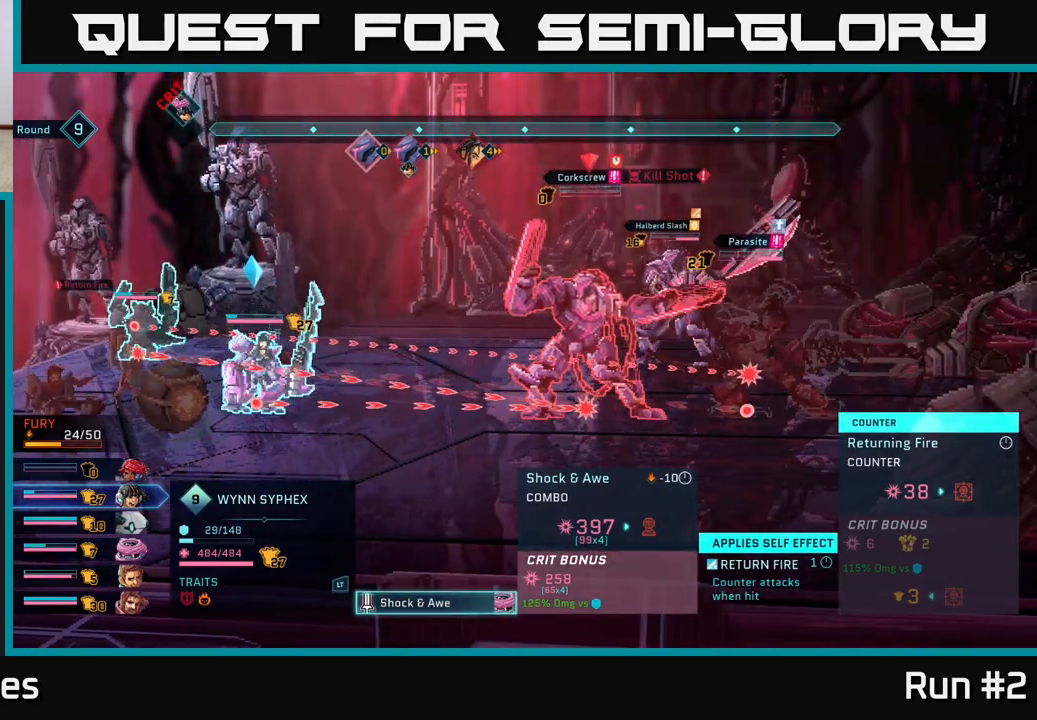
{"buttons": [], "left_stick": "center", "right_stick": "center", "events": []}
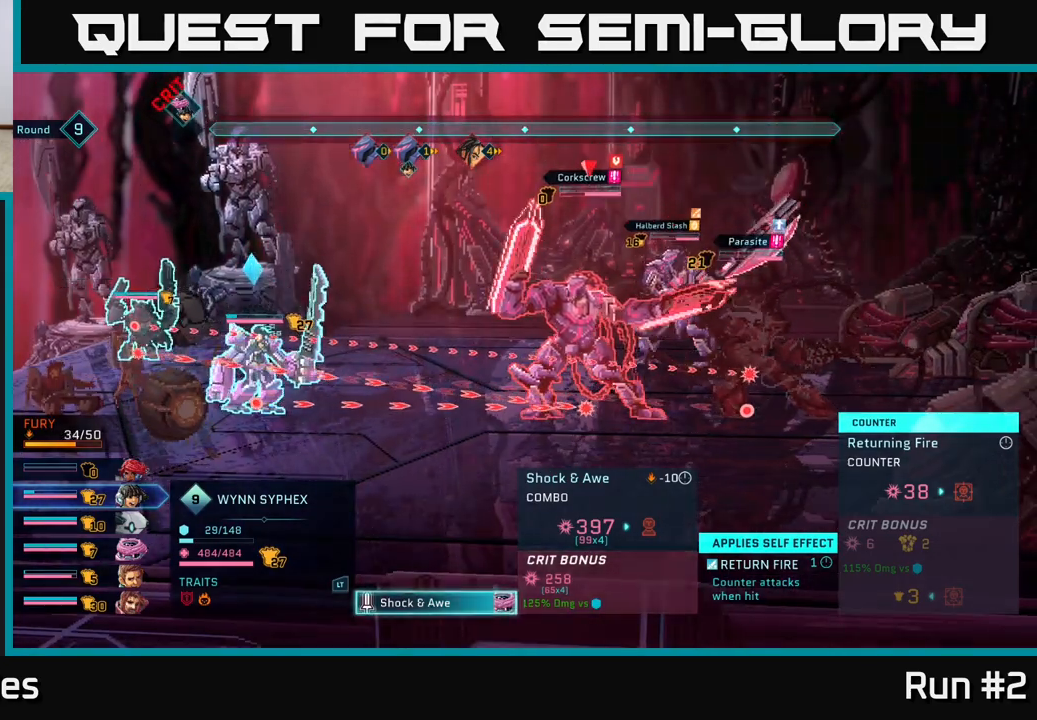
{"buttons": [], "left_stick": "center", "right_stick": "center", "events": []}
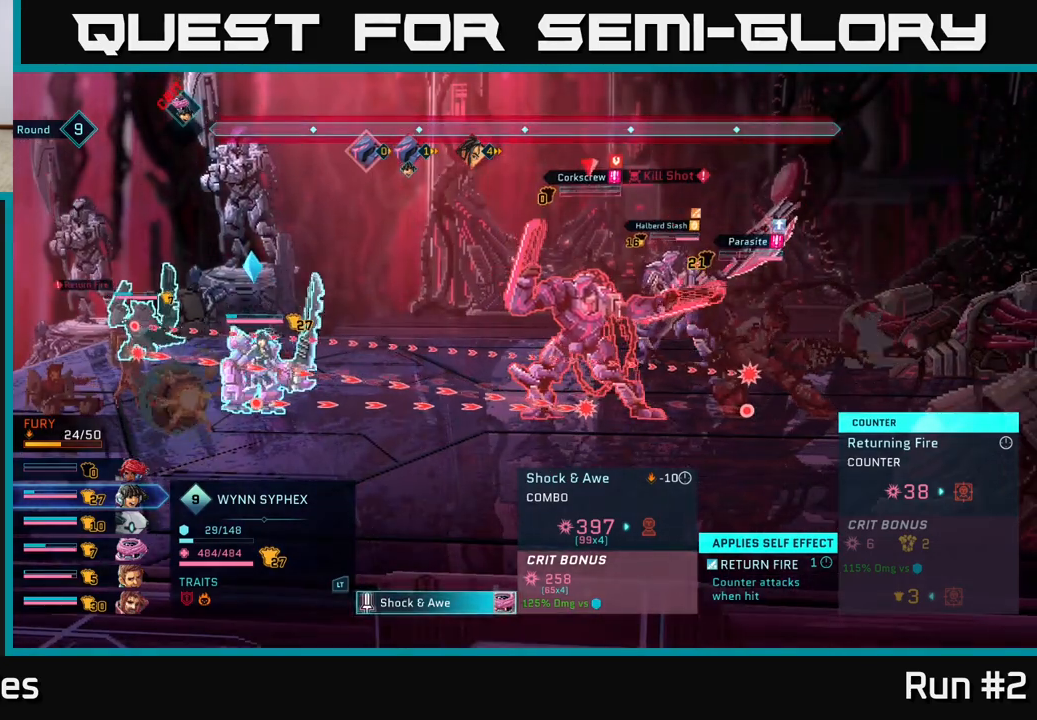
{"buttons": [], "left_stick": "center", "right_stick": "center", "events": [[250, "left_stick", "up"], [433, "left_stick", "center"]]}
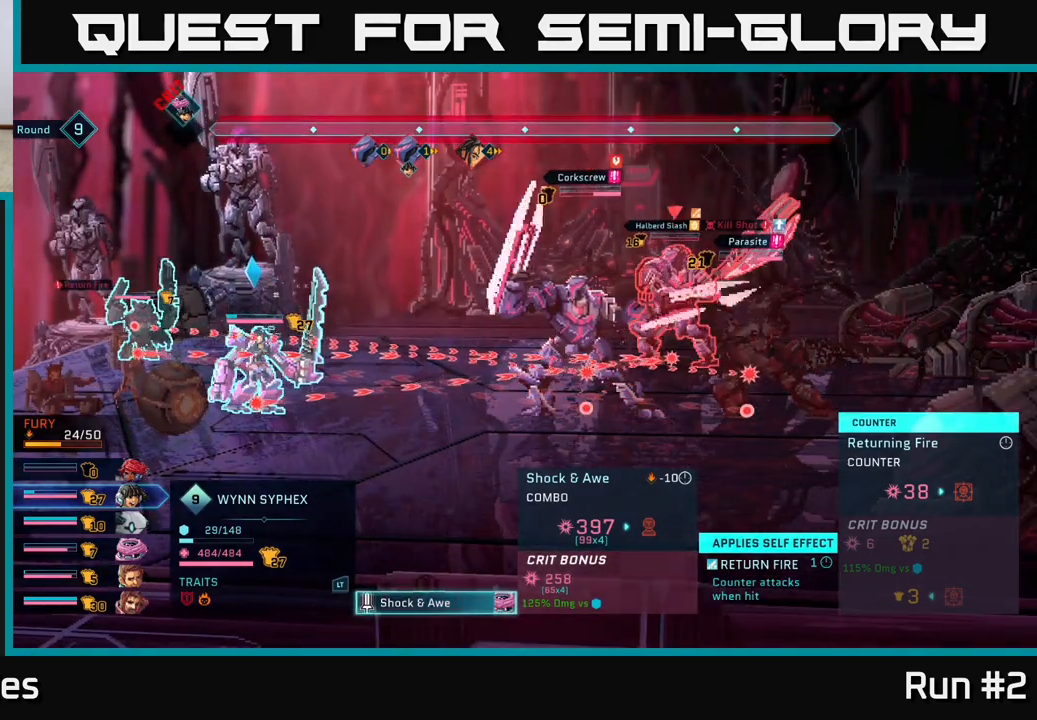
{"buttons": [], "left_stick": "down", "right_stick": "center", "events": [[483, "left_stick", "down"]]}
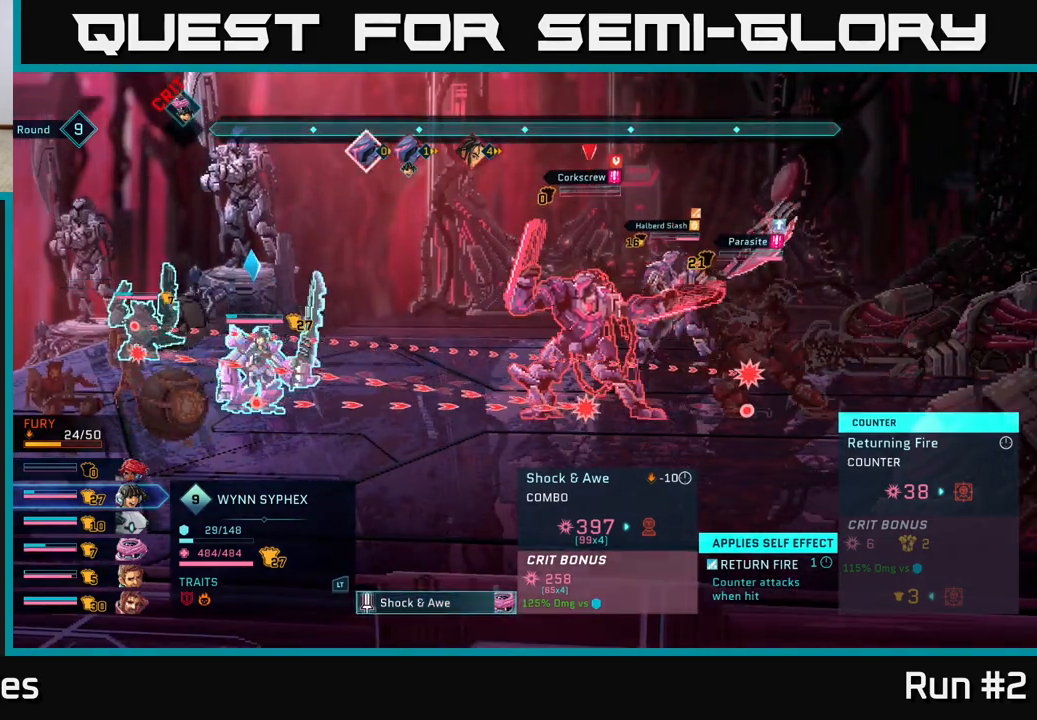
{"buttons": [], "left_stick": "up", "right_stick": "center", "events": [[183, "left_stick", "center"], [483, "left_stick", "up"]]}
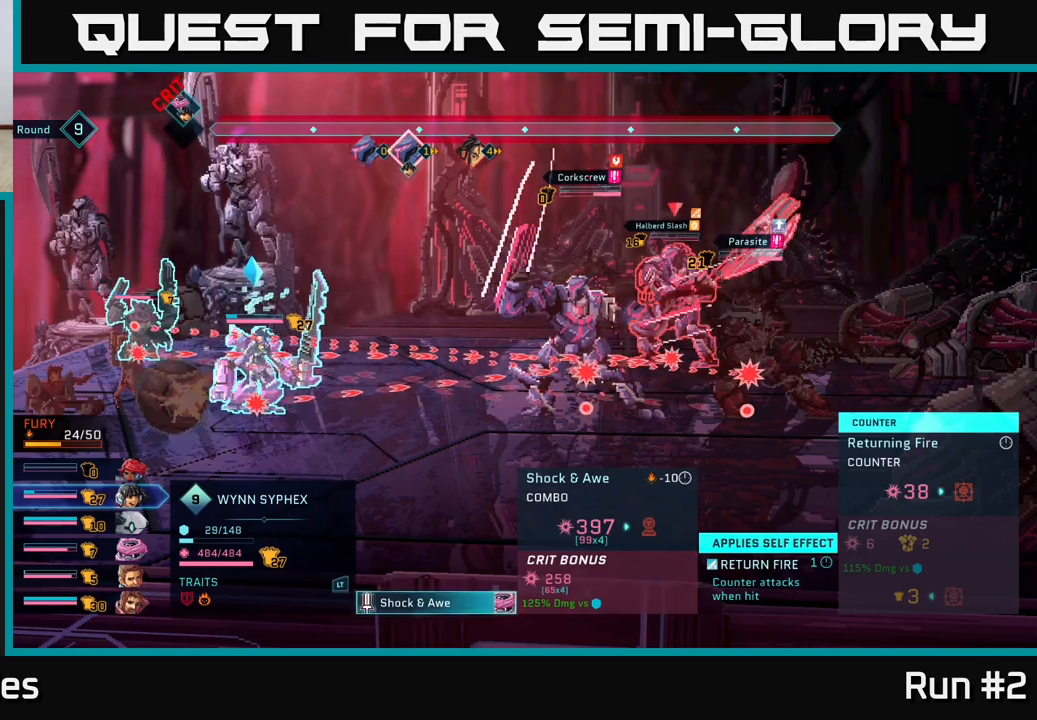
{"buttons": [], "left_stick": "center", "right_stick": "center", "events": [[150, "left_stick", "center"]]}